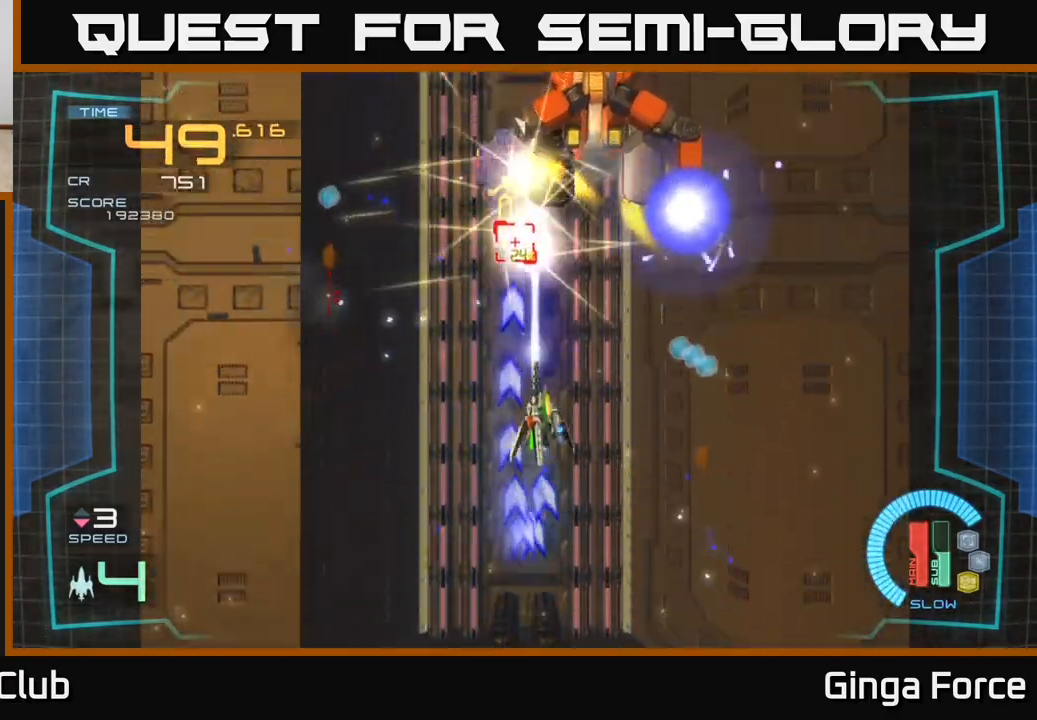
Gameplay with a controller (Xbox layout); each line is a JSON object with the inputs held at the frame after it. "events" lists button and stick changes between this image and that frame as [ms after this image, input, new state], when the widget could be followed in between. Not read: right_stick.
{"buttons": ["A", "X"], "left_stick": "up-left", "events": [[83, "left_stick", "up-left"], [183, "left_stick", "left"], [333, "left_stick", "up-left"]]}
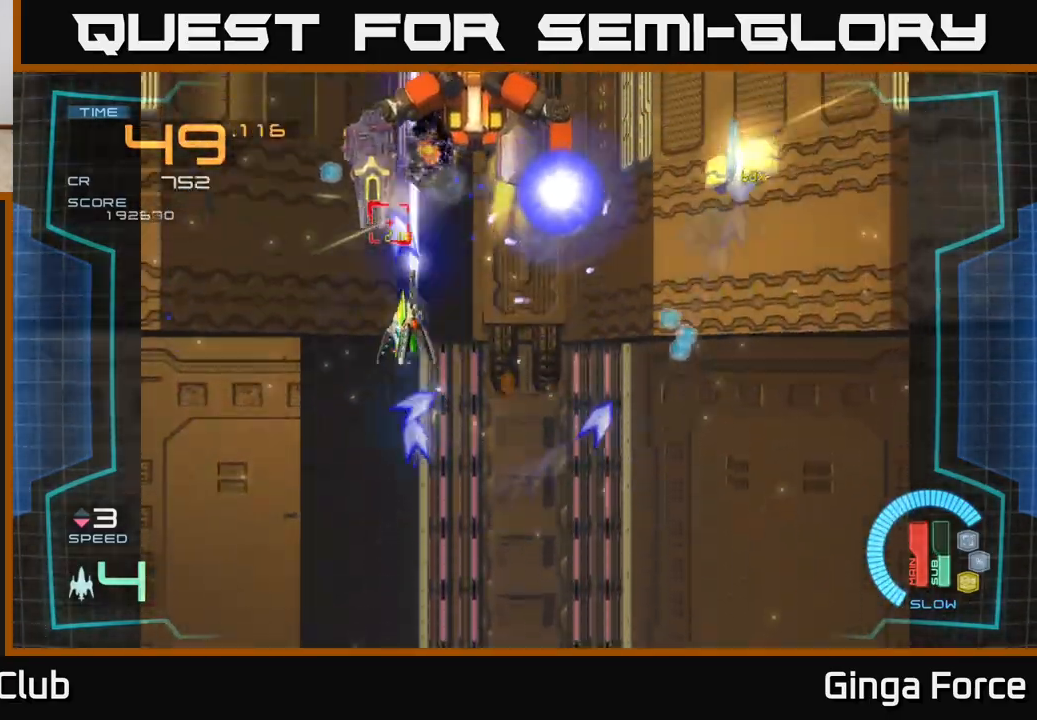
{"buttons": ["A", "X"], "left_stick": "down-left", "events": [[250, "left_stick", "down-right"], [417, "left_stick", "down-left"]]}
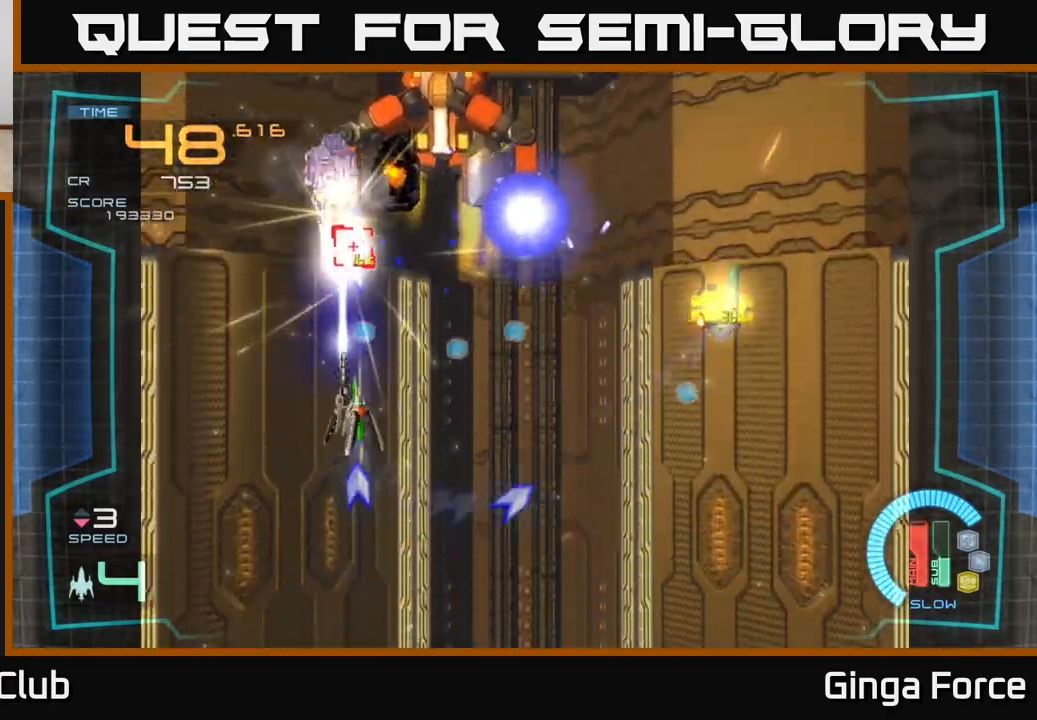
{"buttons": ["A", "X"], "left_stick": "up-left", "events": [[50, "left_stick", "down-right"], [167, "left_stick", "center"], [433, "left_stick", "up-left"]]}
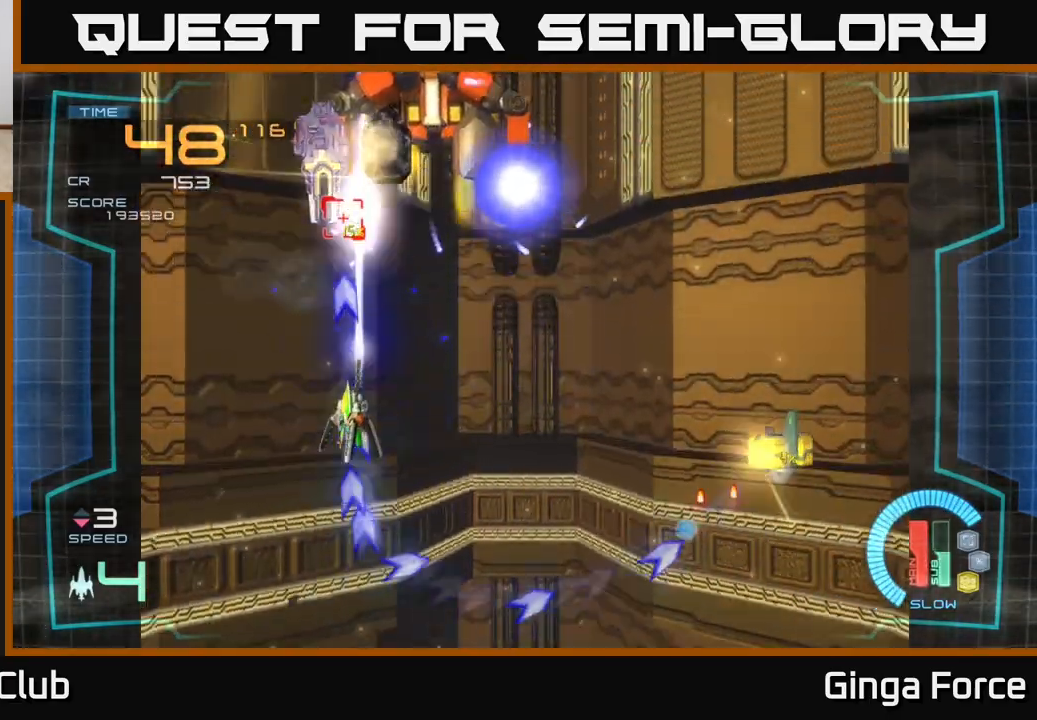
{"buttons": ["A", "X"], "left_stick": "center", "events": [[100, "left_stick", "up"], [267, "left_stick", "center"]]}
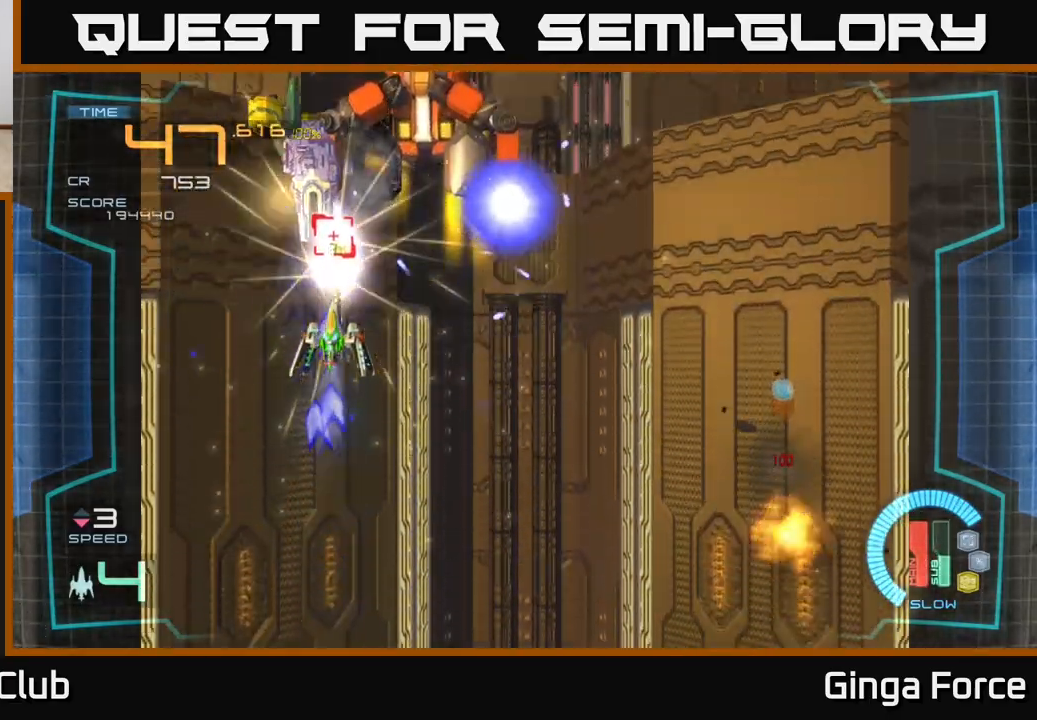
{"buttons": ["A", "X"], "left_stick": "center", "events": []}
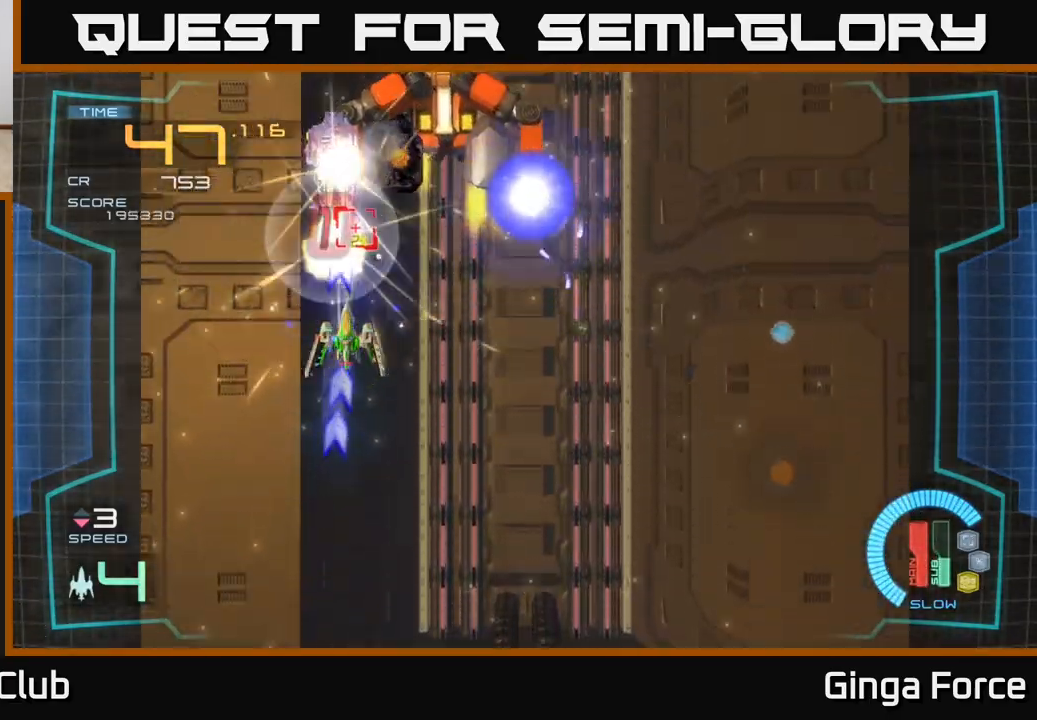
{"buttons": ["A"], "left_stick": "right", "events": [[17, "left_stick", "right"], [117, "left_stick", "down"], [417, "left_stick", "right"], [483, "X", "up"]]}
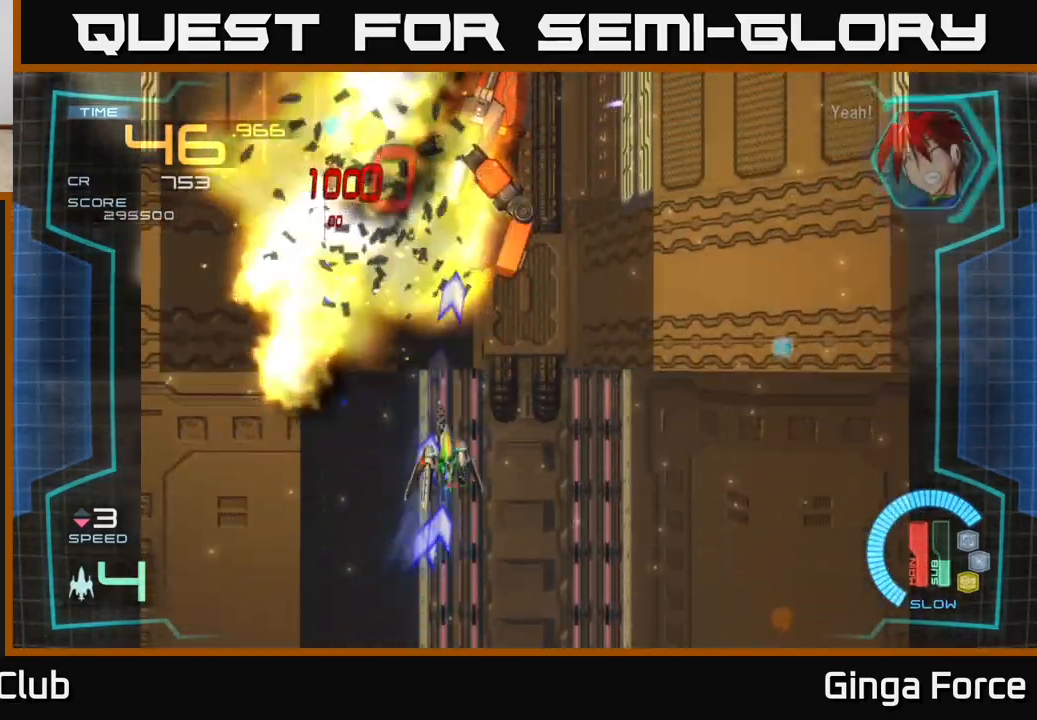
{"buttons": [], "left_stick": "right", "events": [[67, "A", "up"]]}
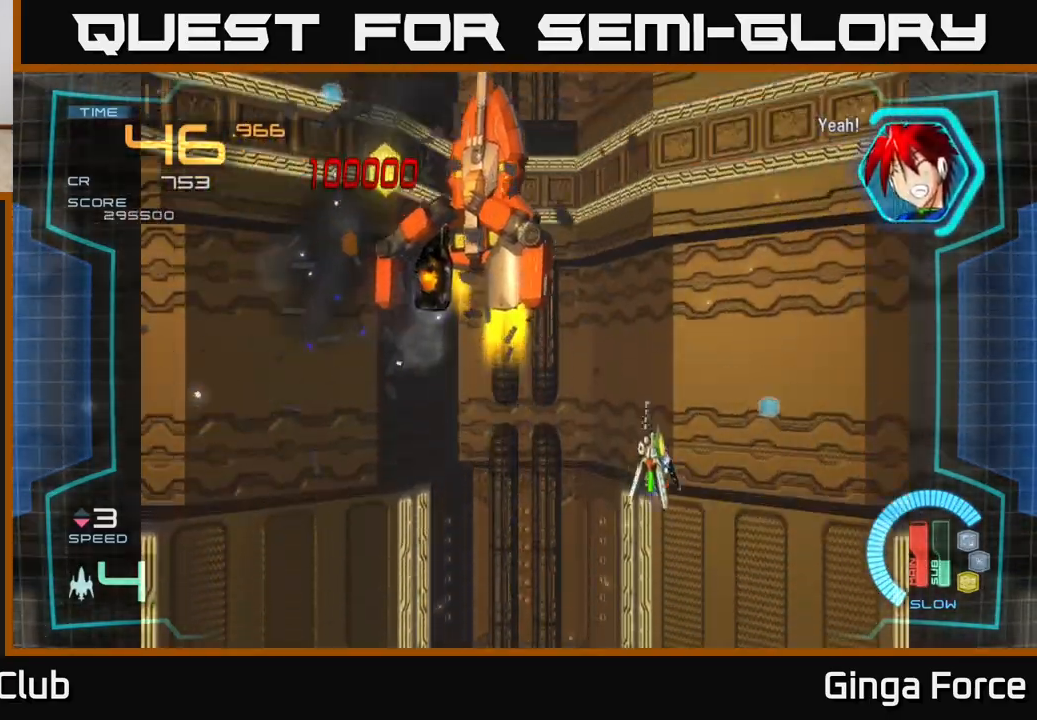
{"buttons": [], "left_stick": "up-left", "events": [[117, "left_stick", "left"], [467, "left_stick", "up-left"]]}
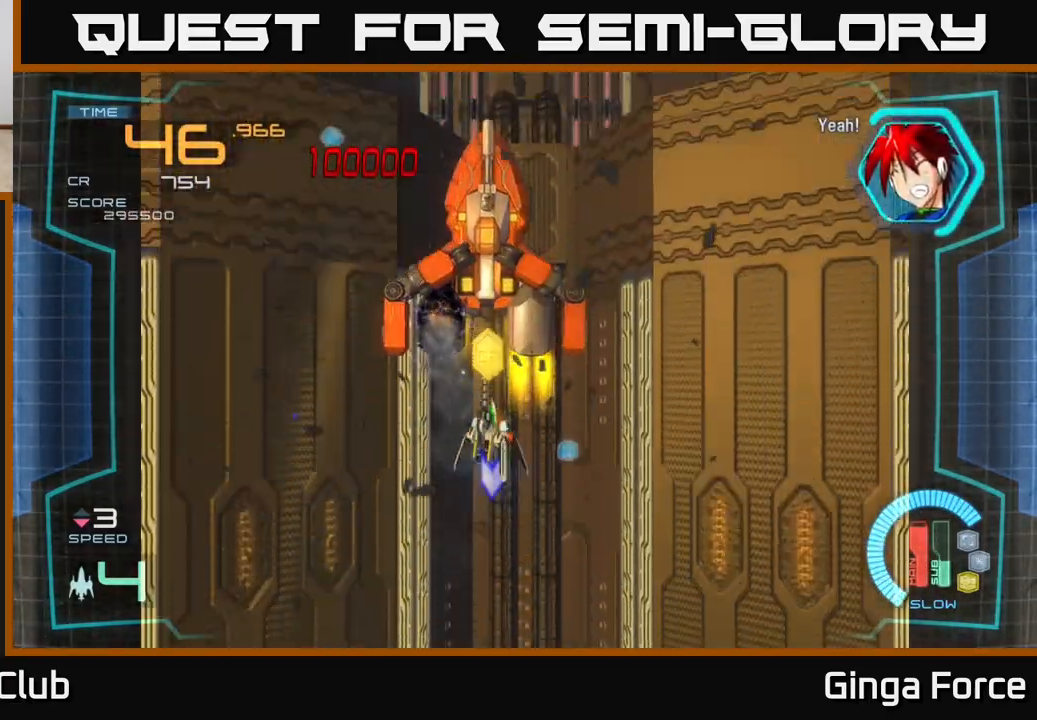
{"buttons": ["A"], "left_stick": "up-left", "events": [[33, "A", "down"], [267, "left_stick", "left"], [367, "left_stick", "up-left"]]}
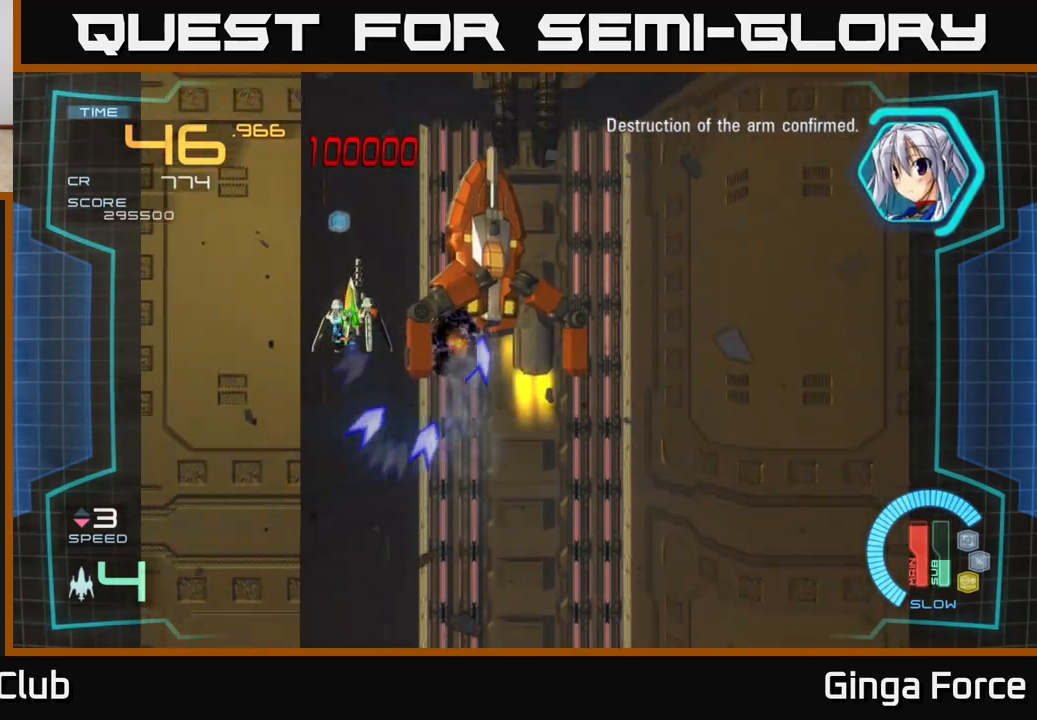
{"buttons": ["A"], "left_stick": "down-right", "events": [[50, "left_stick", "up-right"], [117, "left_stick", "down-right"], [167, "left_stick", "down"], [433, "left_stick", "down-right"]]}
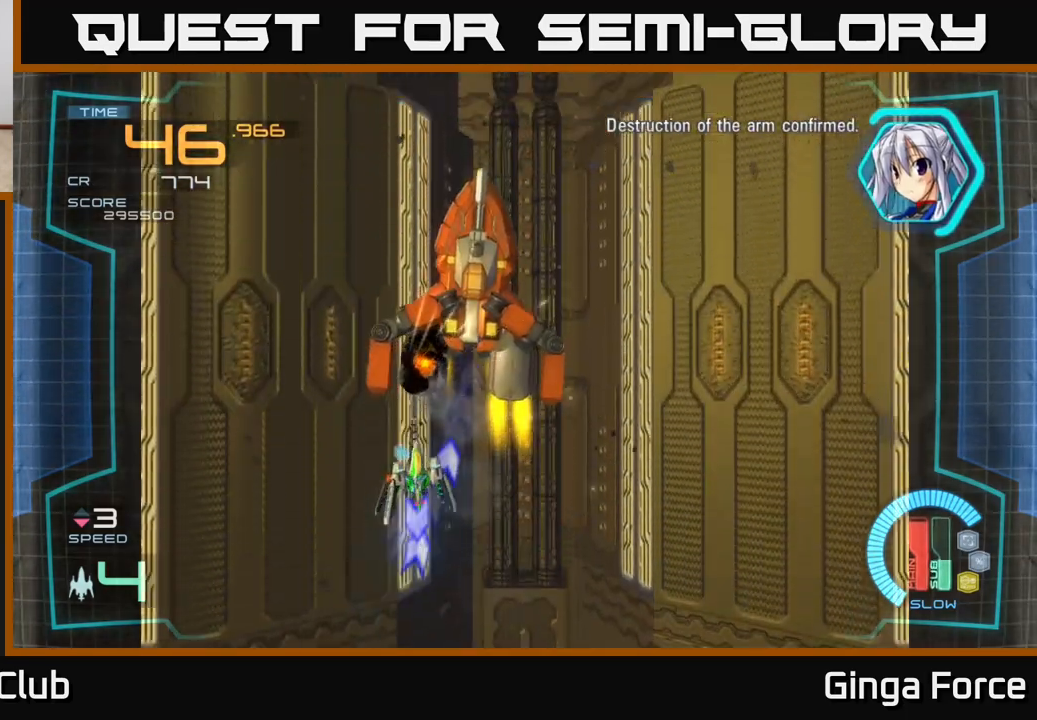
{"buttons": ["A"], "left_stick": "center", "events": [[383, "left_stick", "center"]]}
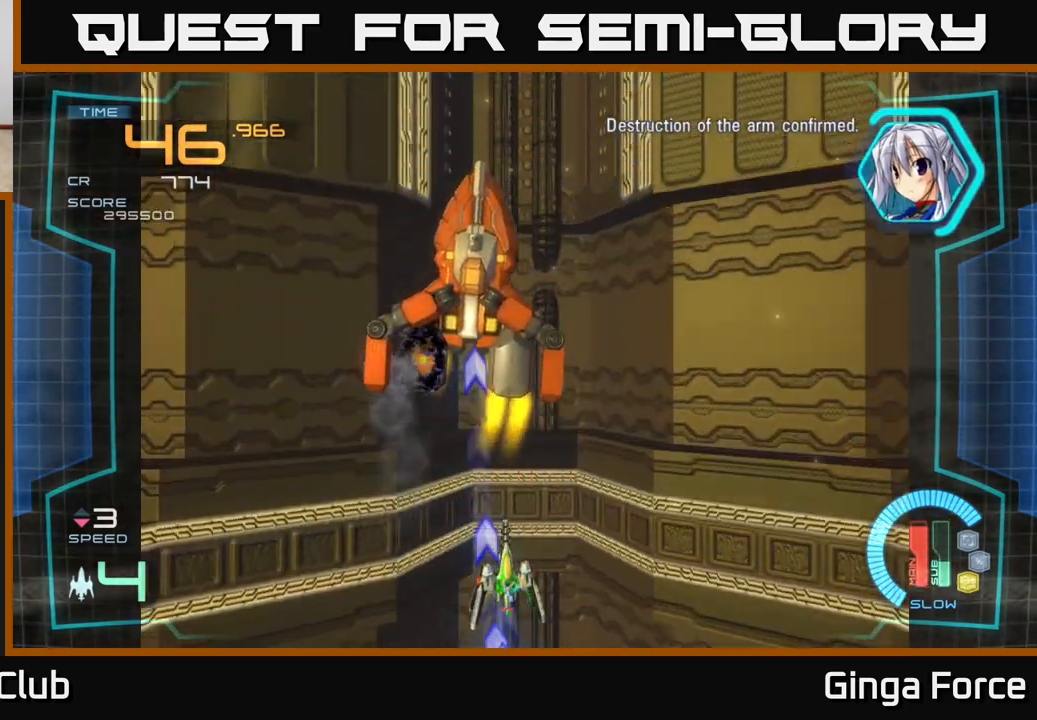
{"buttons": ["A"], "left_stick": "center", "events": [[100, "left_stick", "up"], [333, "left_stick", "center"], [400, "left_stick", "down-left"], [500, "left_stick", "center"]]}
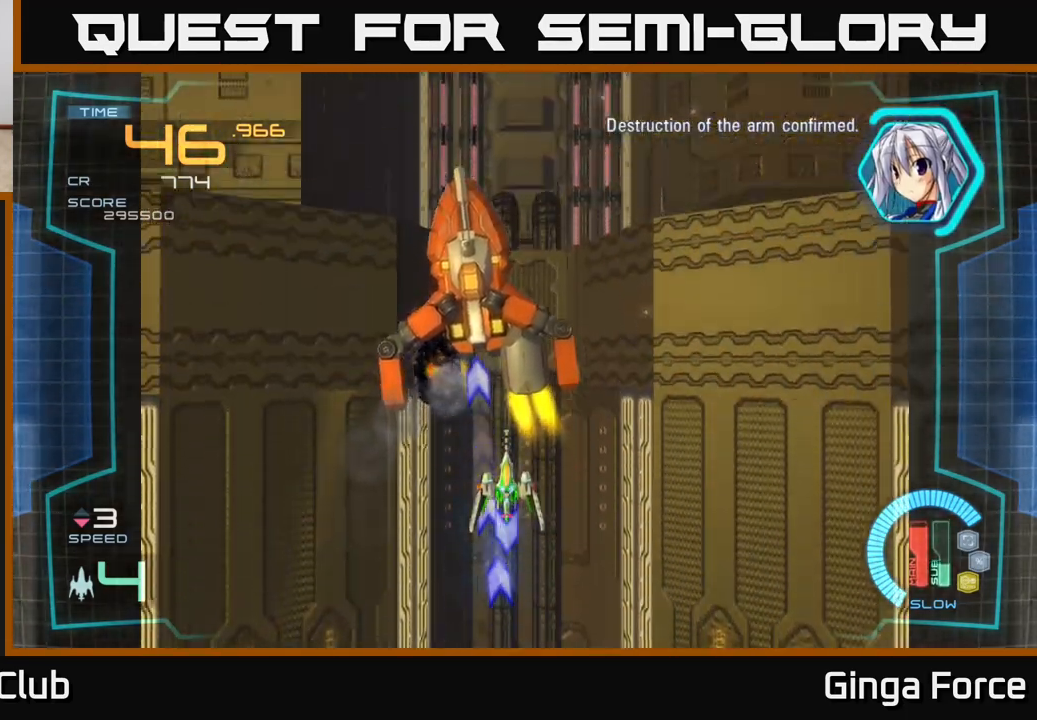
{"buttons": [], "left_stick": "down", "events": [[300, "left_stick", "down"], [450, "A", "up"]]}
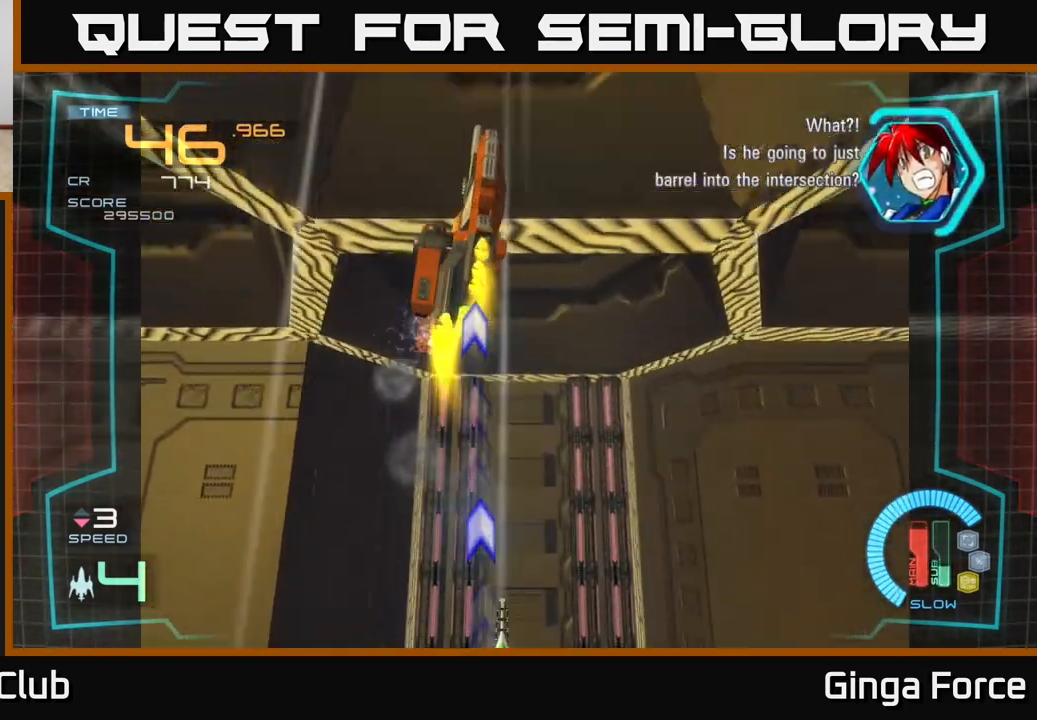
{"buttons": ["A"], "left_stick": "center", "events": [[83, "left_stick", "center"], [350, "A", "down"]]}
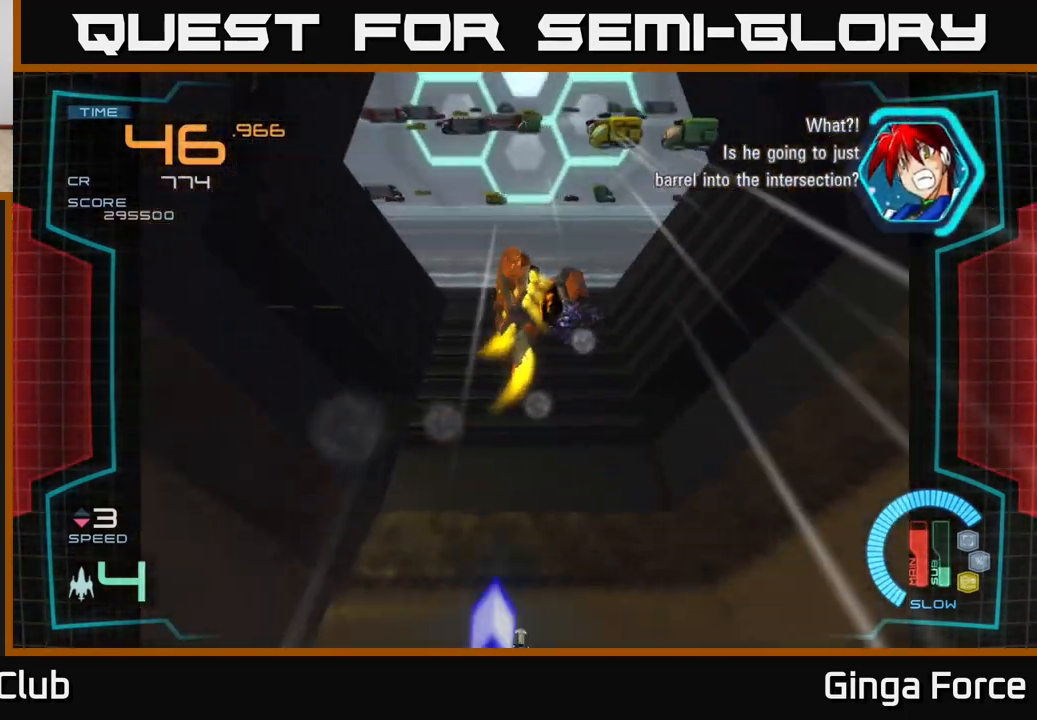
{"buttons": ["A"], "left_stick": "up", "events": [[17, "left_stick", "right"], [100, "left_stick", "up-right"], [267, "left_stick", "up"]]}
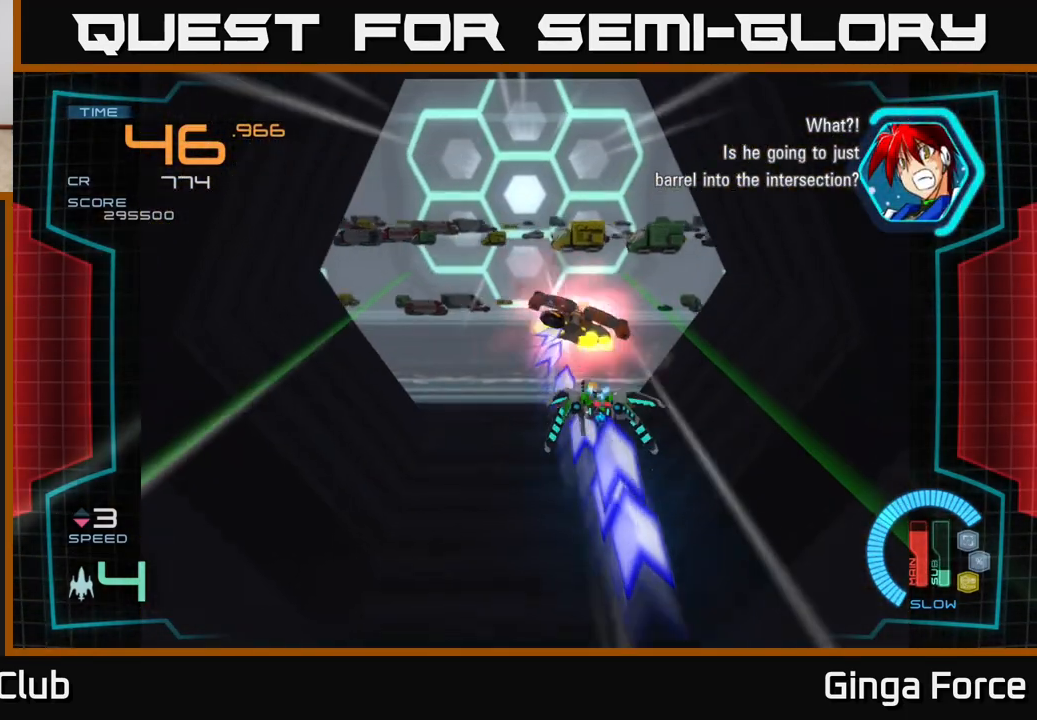
{"buttons": [], "left_stick": "center", "events": [[167, "left_stick", "left"], [233, "left_stick", "down-left"], [267, "A", "up"], [333, "left_stick", "center"]]}
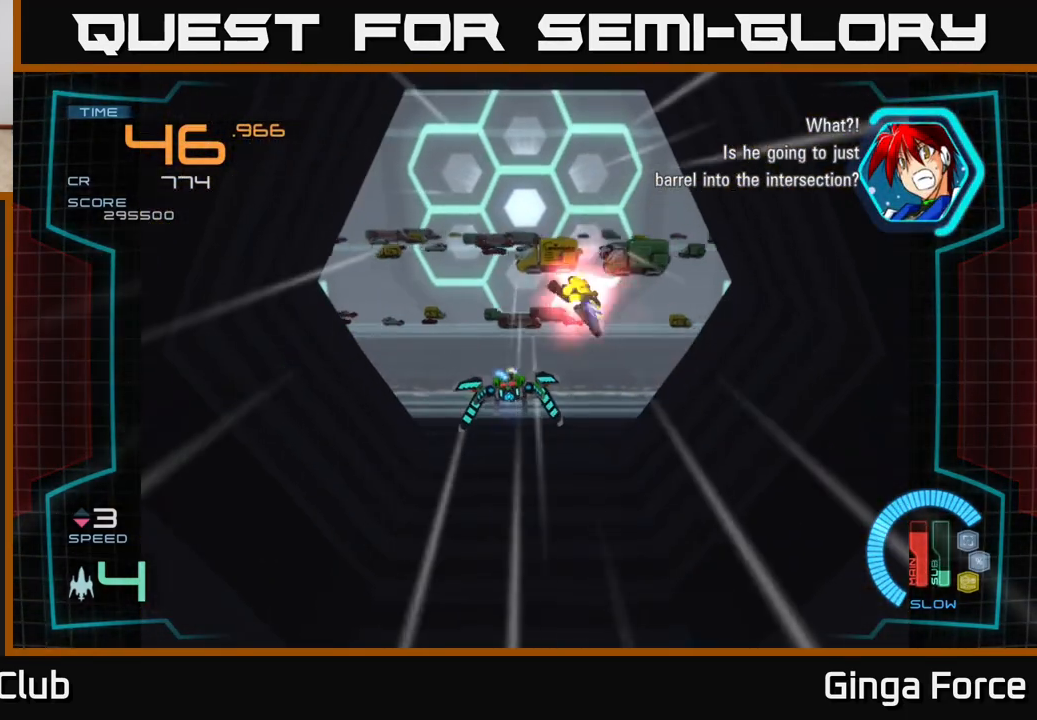
{"buttons": [], "left_stick": "center", "events": []}
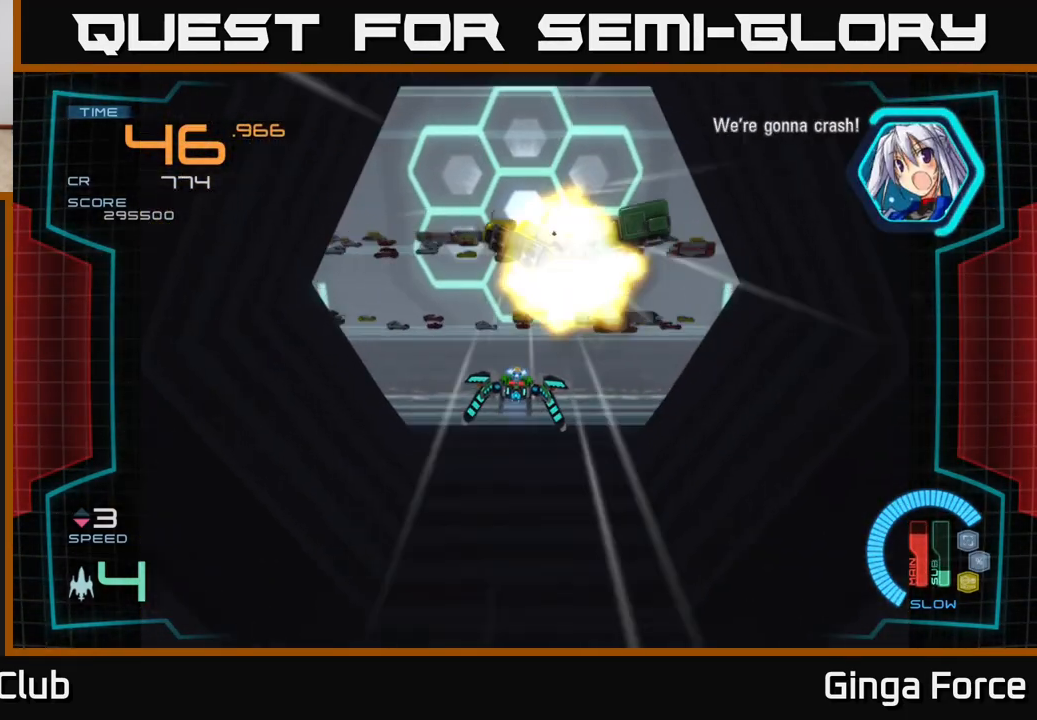
{"buttons": [], "left_stick": "center", "events": []}
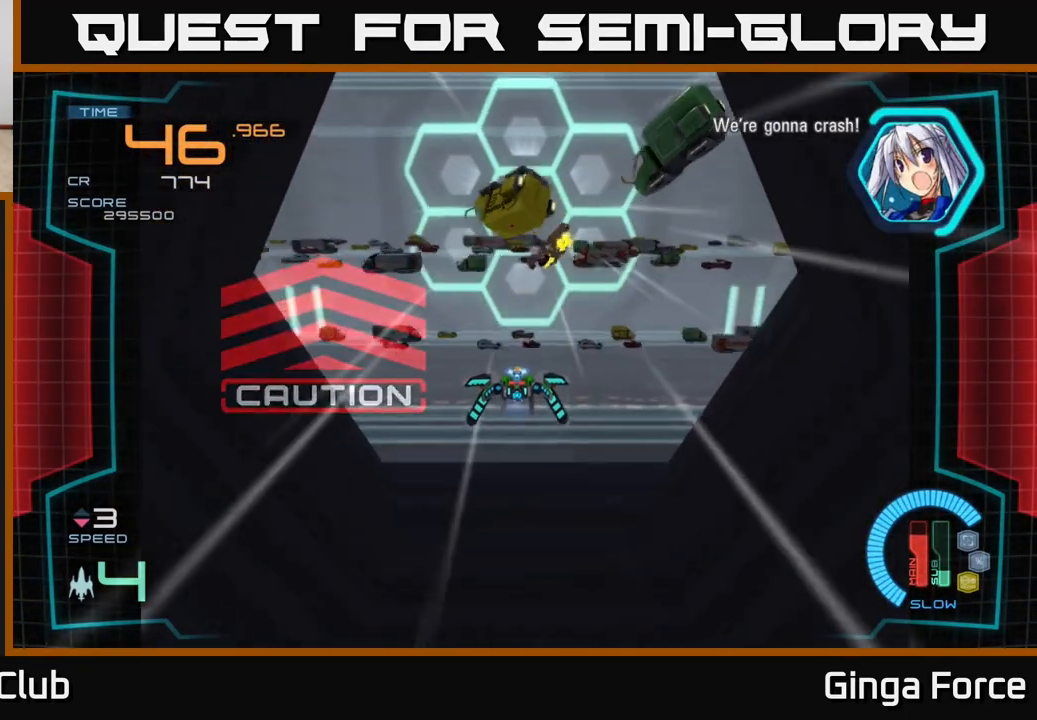
{"buttons": [], "left_stick": "right", "events": [[450, "left_stick", "right"]]}
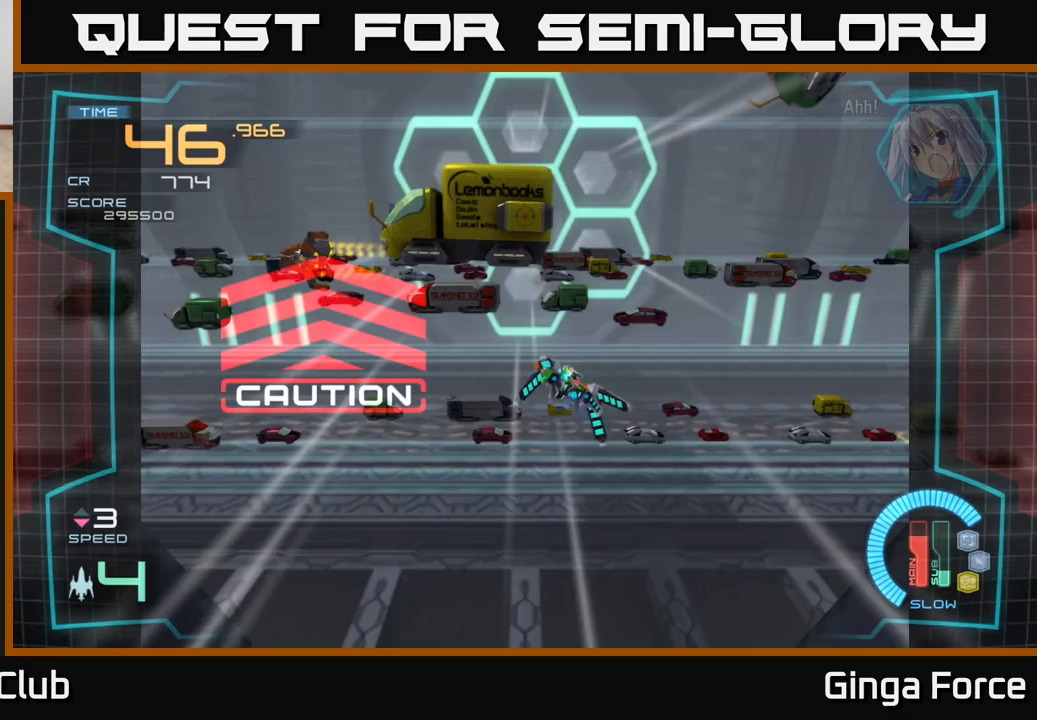
{"buttons": [], "left_stick": "center", "events": [[183, "left_stick", "center"]]}
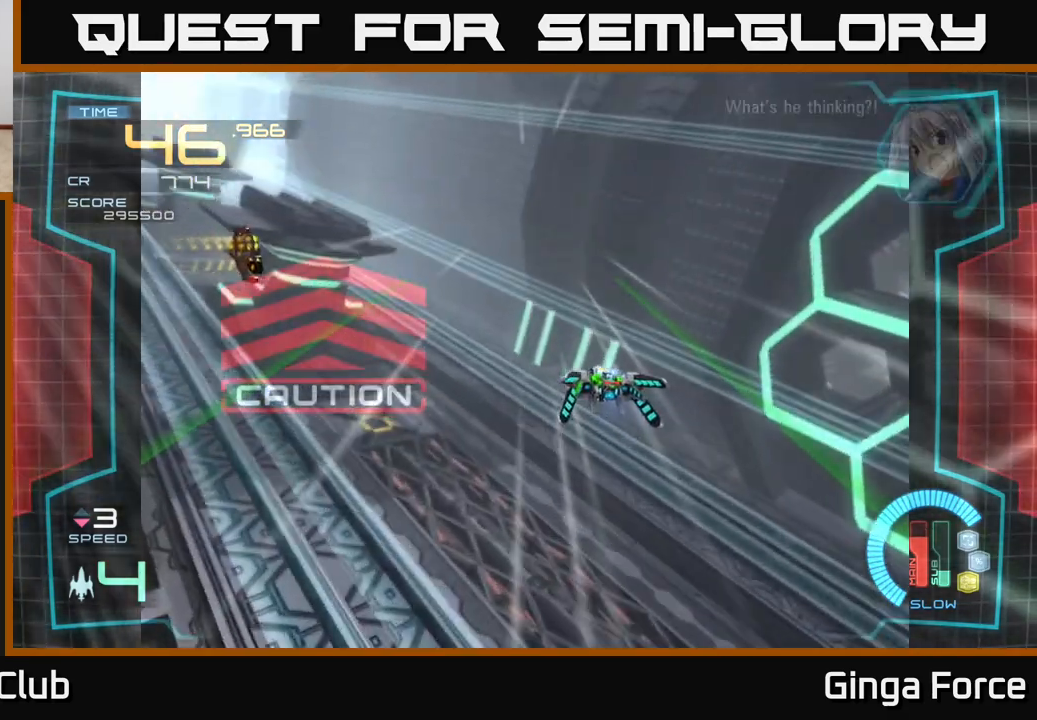
{"buttons": [], "left_stick": "center", "events": []}
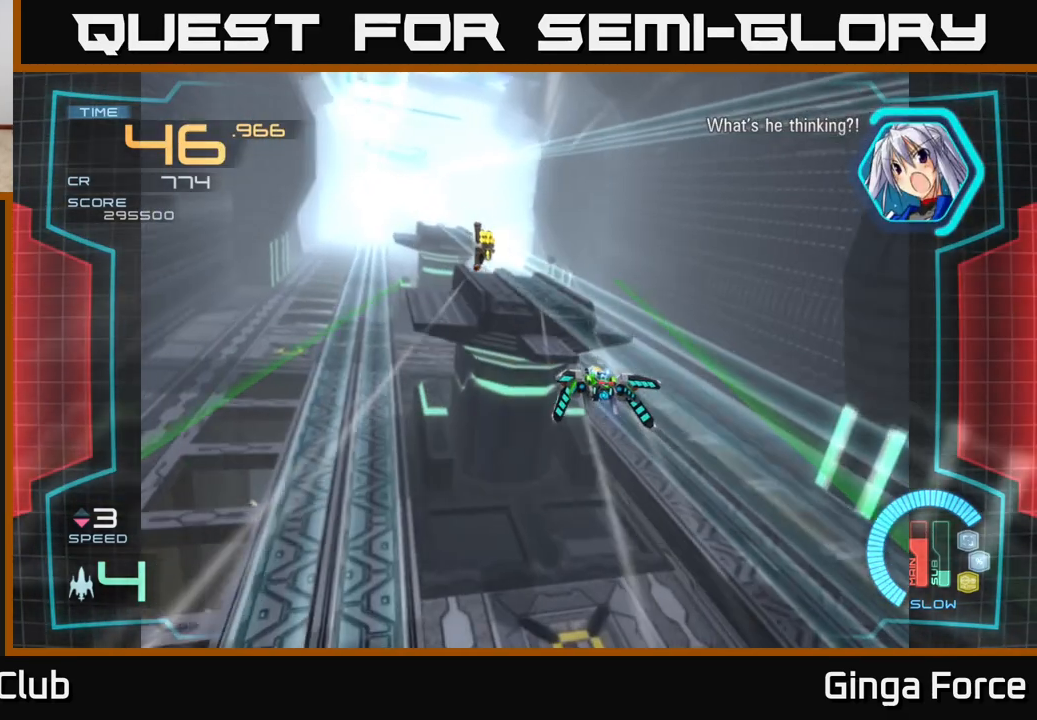
{"buttons": [], "left_stick": "down-left", "events": [[417, "left_stick", "down-left"]]}
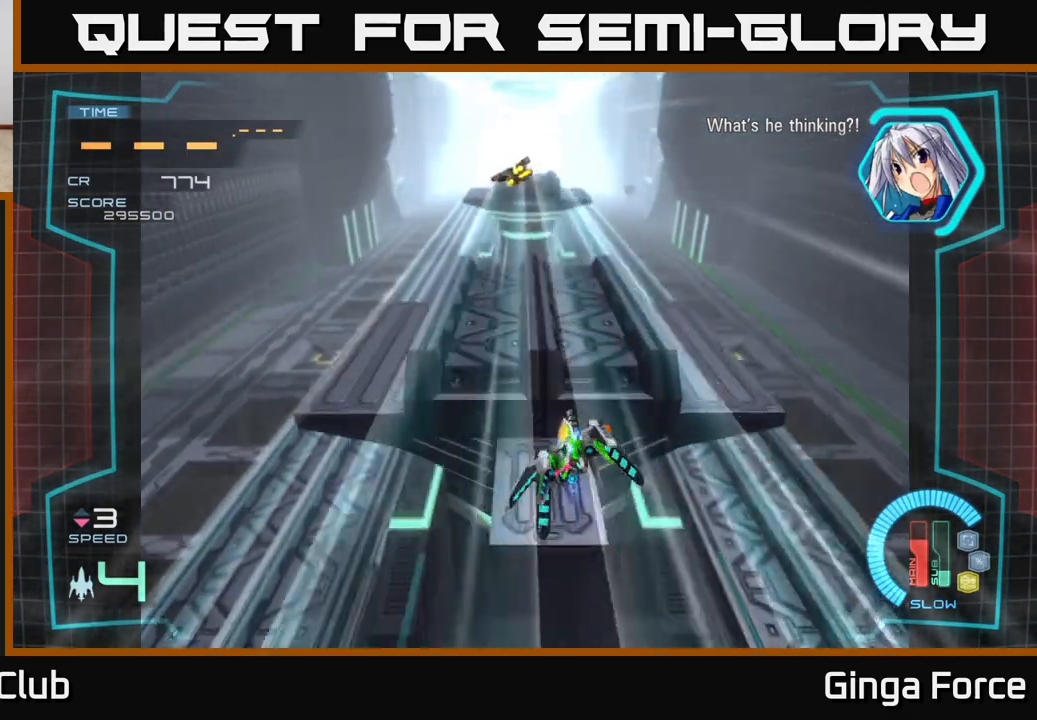
{"buttons": ["A"], "left_stick": "center", "events": [[150, "left_stick", "center"], [300, "A", "down"]]}
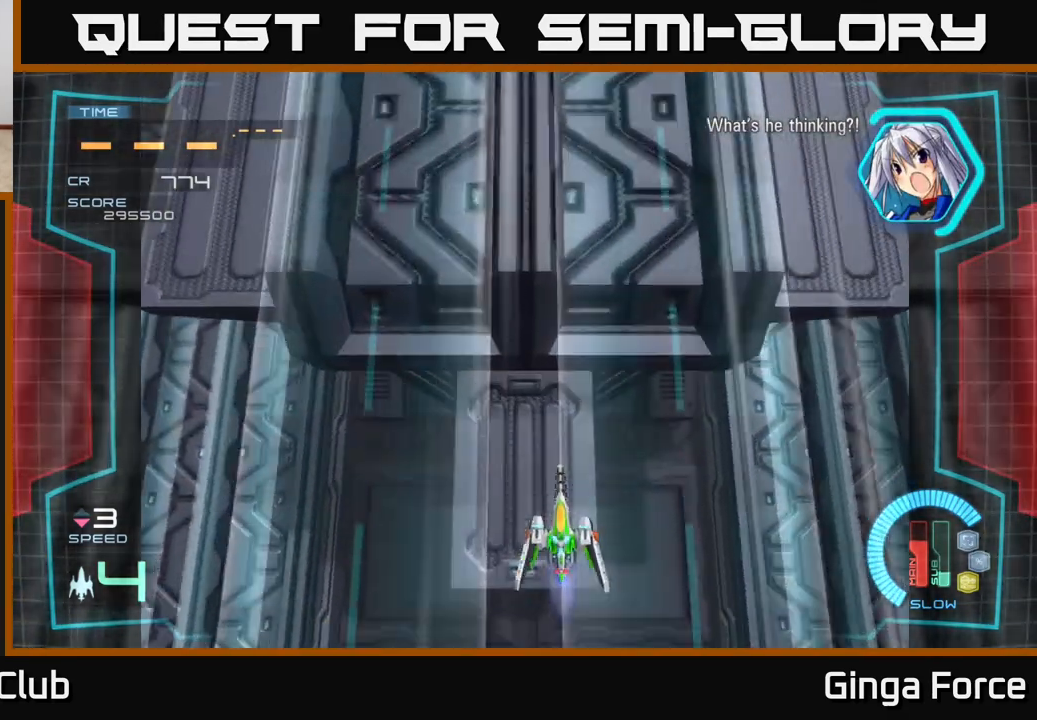
{"buttons": ["A"], "left_stick": "up", "events": [[267, "left_stick", "up-left"], [350, "left_stick", "up"]]}
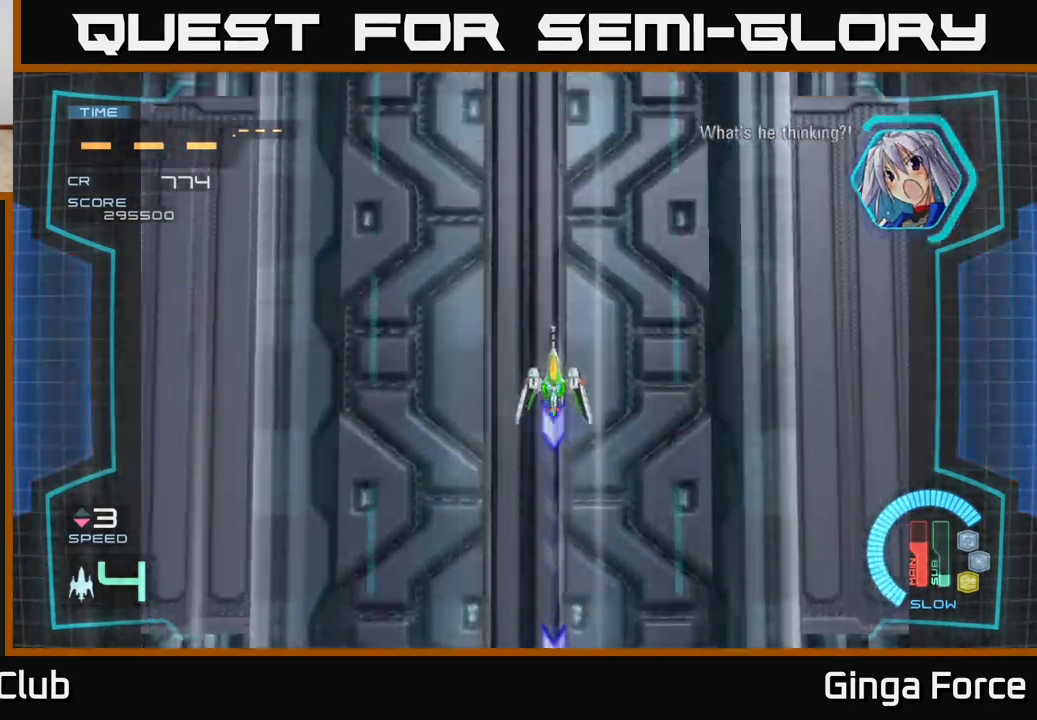
{"buttons": [], "left_stick": "center", "events": [[250, "A", "up"], [250, "left_stick", "center"]]}
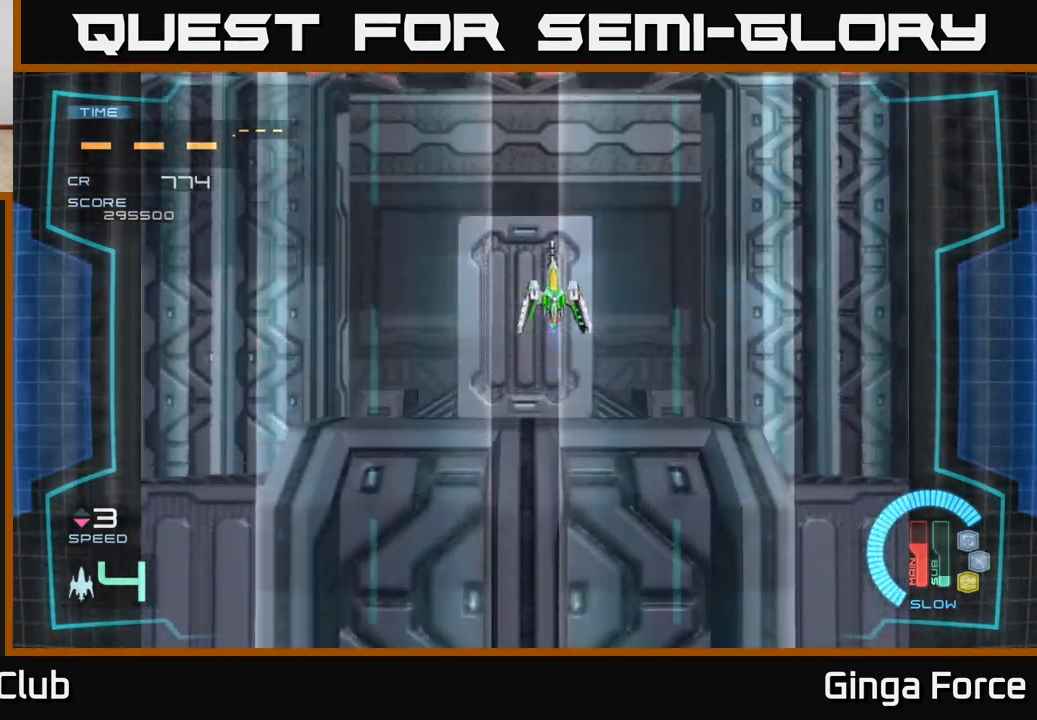
{"buttons": ["A"], "left_stick": "down-left", "events": [[117, "A", "down"], [150, "left_stick", "down-left"]]}
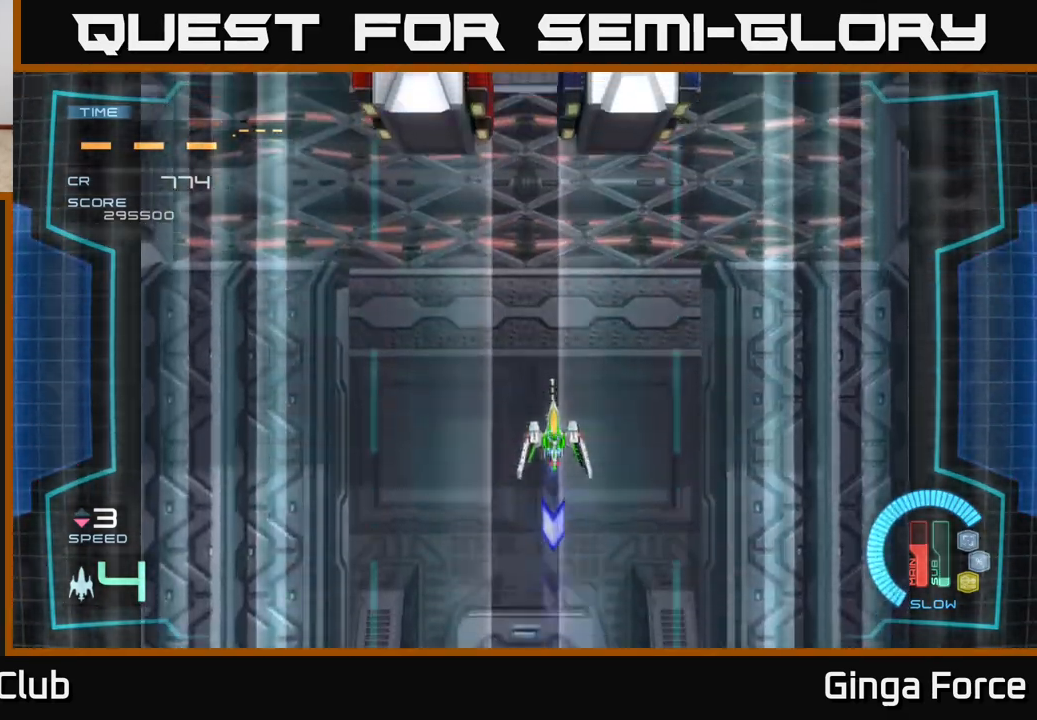
{"buttons": ["A"], "left_stick": "center", "events": [[33, "left_stick", "center"]]}
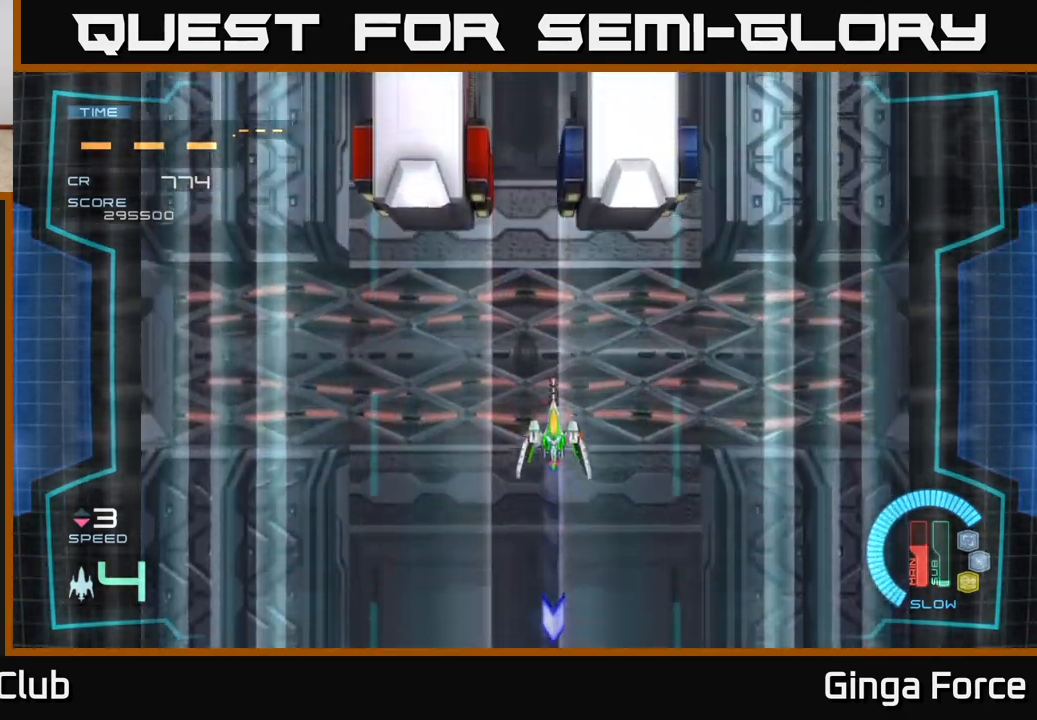
{"buttons": ["A"], "left_stick": "down-left", "events": [[283, "left_stick", "down-left"]]}
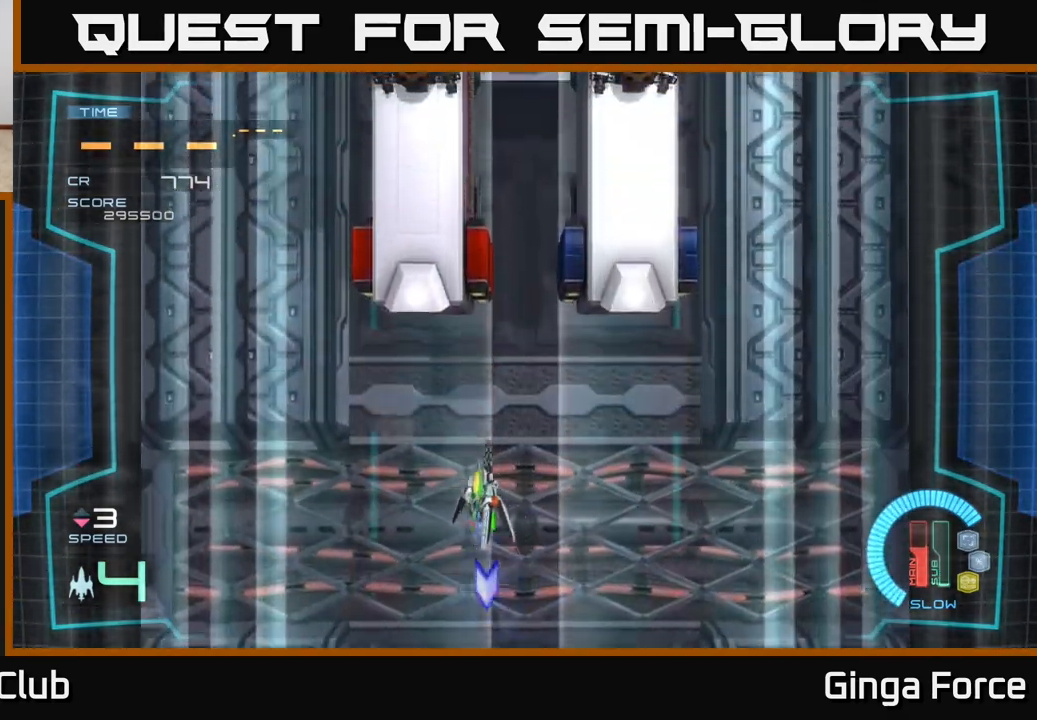
{"buttons": ["A", "X"], "left_stick": "down-left", "events": [[67, "left_stick", "up-left"], [300, "left_stick", "right"], [483, "X", "down"], [500, "left_stick", "down-left"]]}
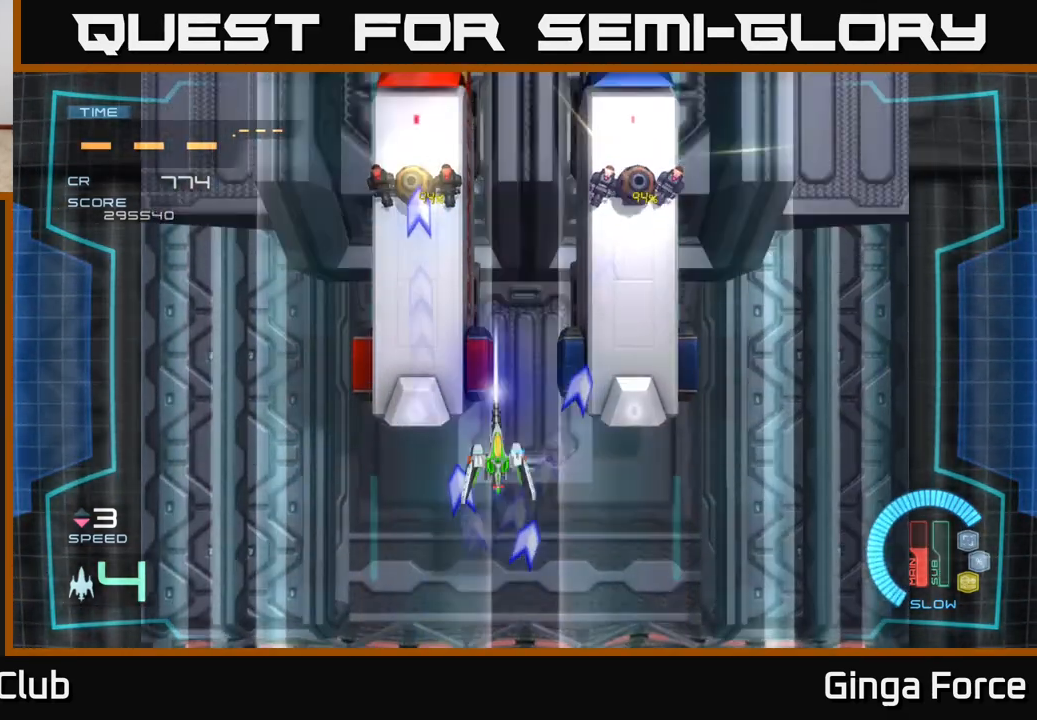
{"buttons": ["A", "X"], "left_stick": "down-right", "events": [[150, "left_stick", "left"], [367, "left_stick", "down-right"]]}